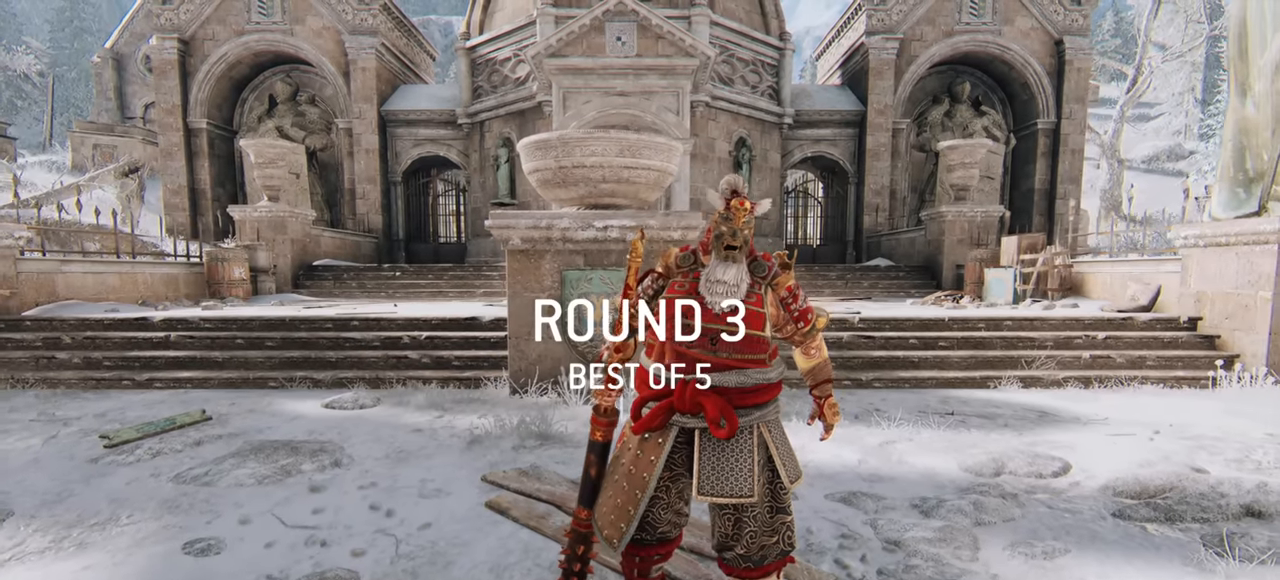
Gameplay with keyboard and mouse; each line is a JSON object with the keys and mouse buttons held at the frame after it. "events" lists presses ("down") and releases ("up") of "a", "ctrl", "d", "e", "q", "s", "shift", "space", "w", "mouse_left", "mouse_wheel", "mouse_right", "mouse_mb4" and "mouse_mb5" between this image and that frame as [ms after this image, input, new state], when the widget could be followed in between. "mouse_left", "mouse_wheel", "mouse_right", "mouse_mb4", "mouse_mb5" = the "left", "wheel", "right", "mb4", "mb5" buttons of the "mouse" list. No other keys are recorded. "wheel" means that the mouse wheel is clicked or scrolled. Mouse movement is not recorded.
{"keys": [], "mouse": [], "events": []}
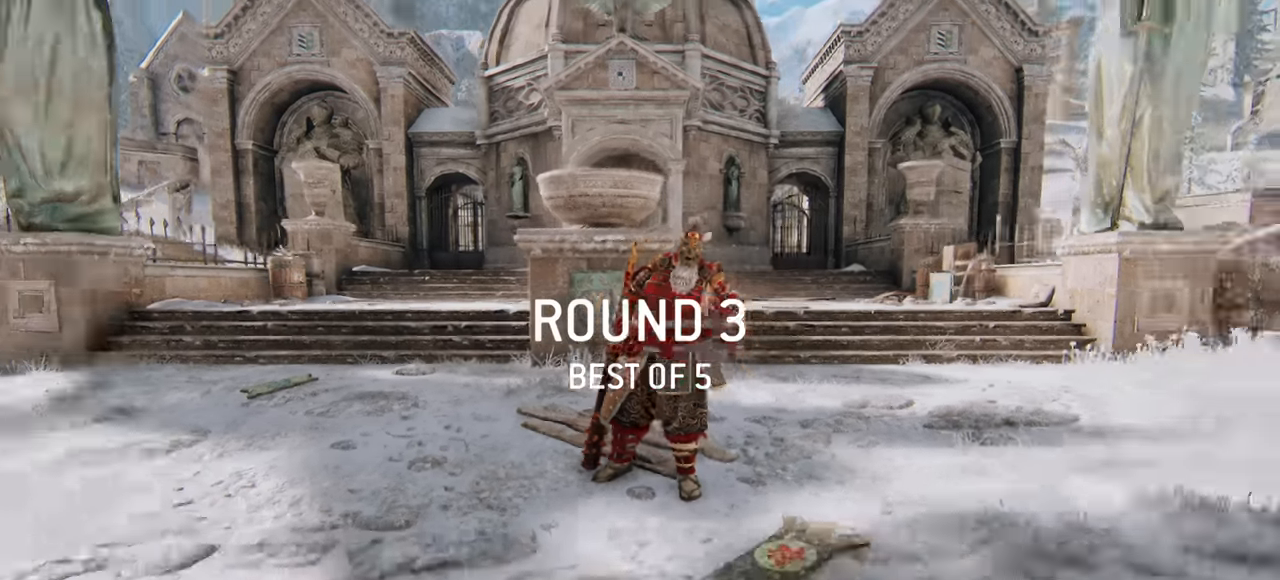
{"keys": [], "mouse": [], "events": []}
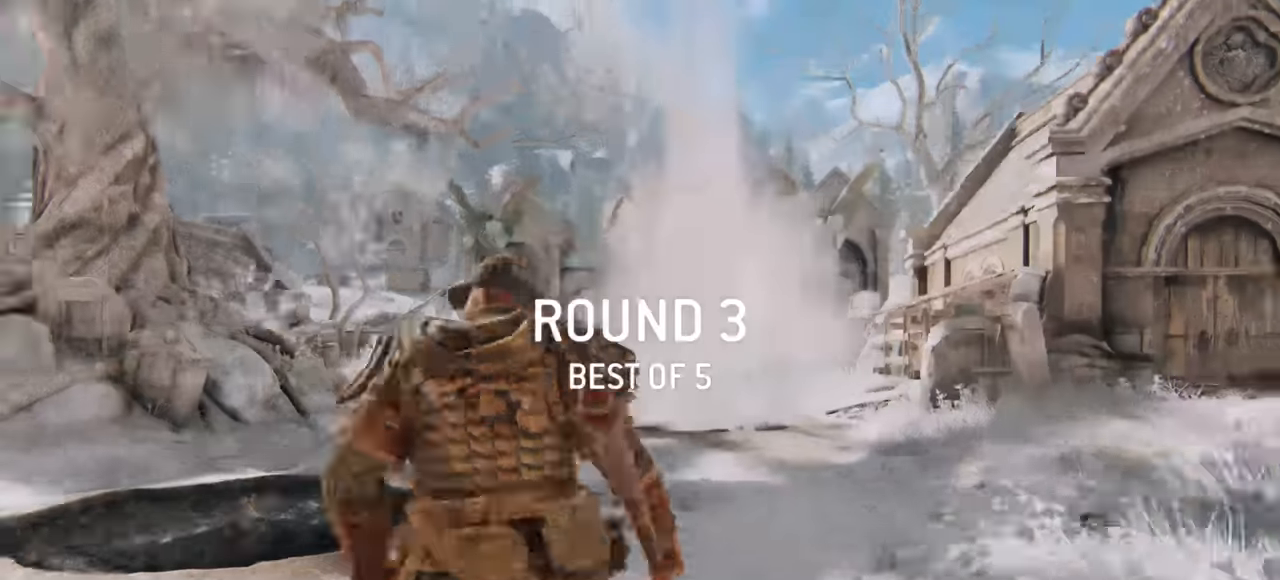
{"keys": ["w"], "mouse": [], "events": [[450, "w", "down"]]}
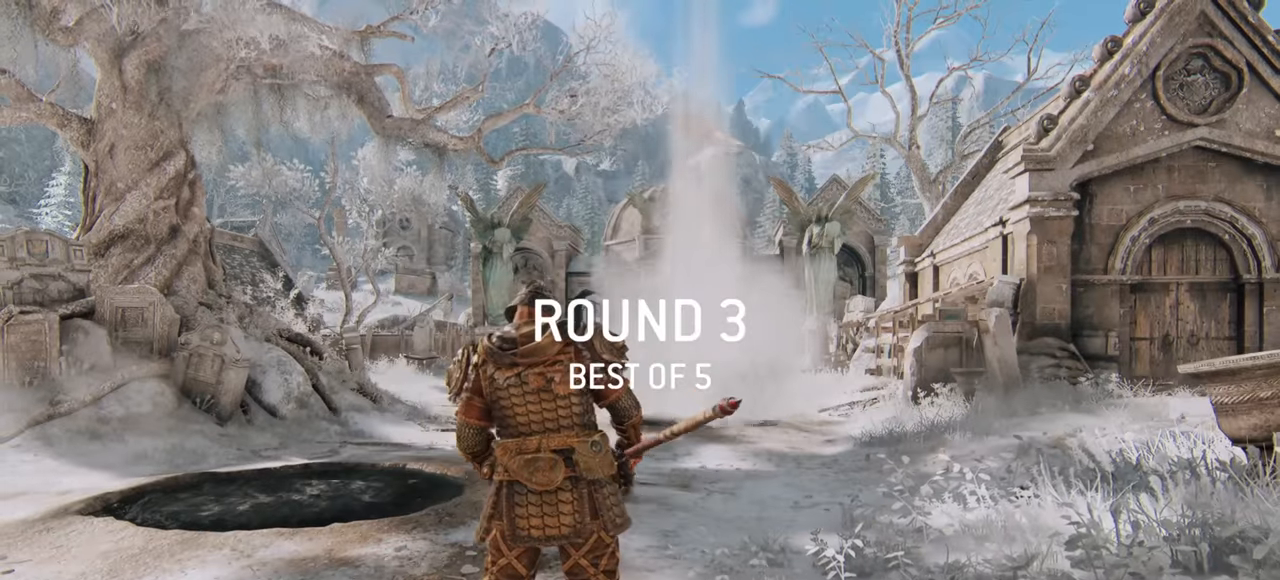
{"keys": ["w"], "mouse": [], "events": []}
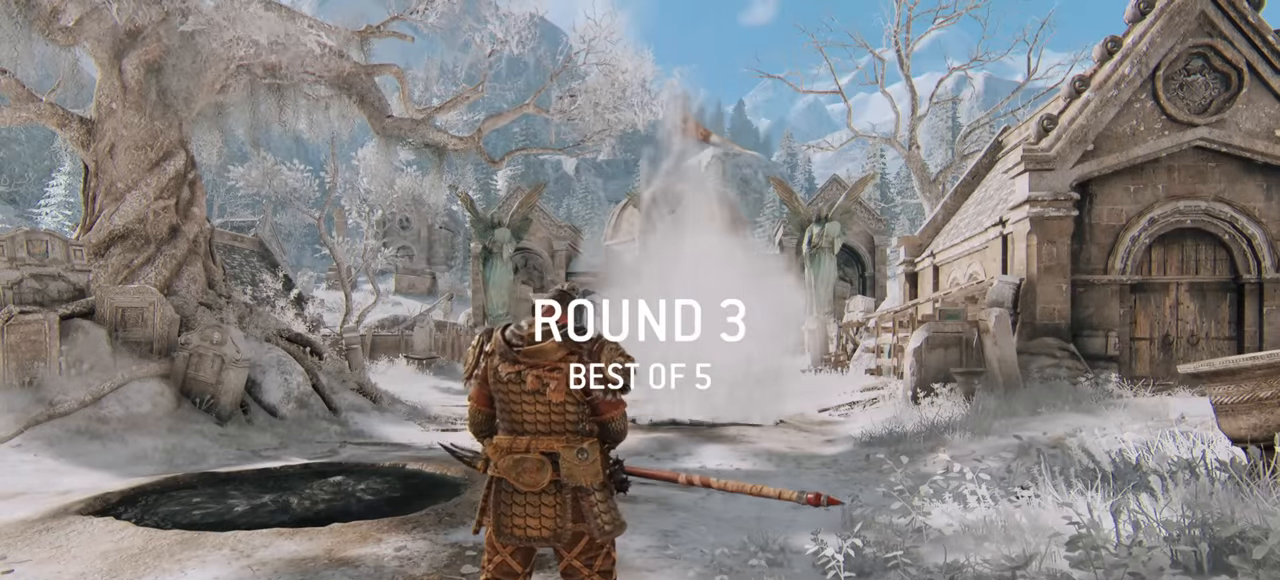
{"keys": ["w"], "mouse": [], "events": []}
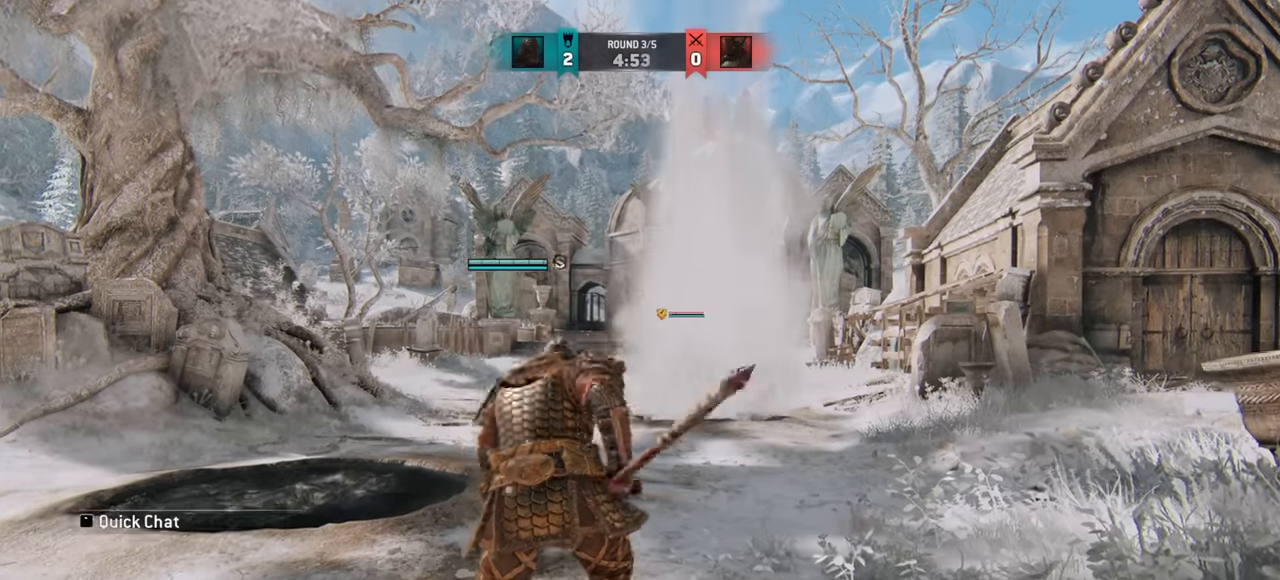
{"keys": ["shift", "w"], "mouse": [], "events": [[367, "shift", "down"]]}
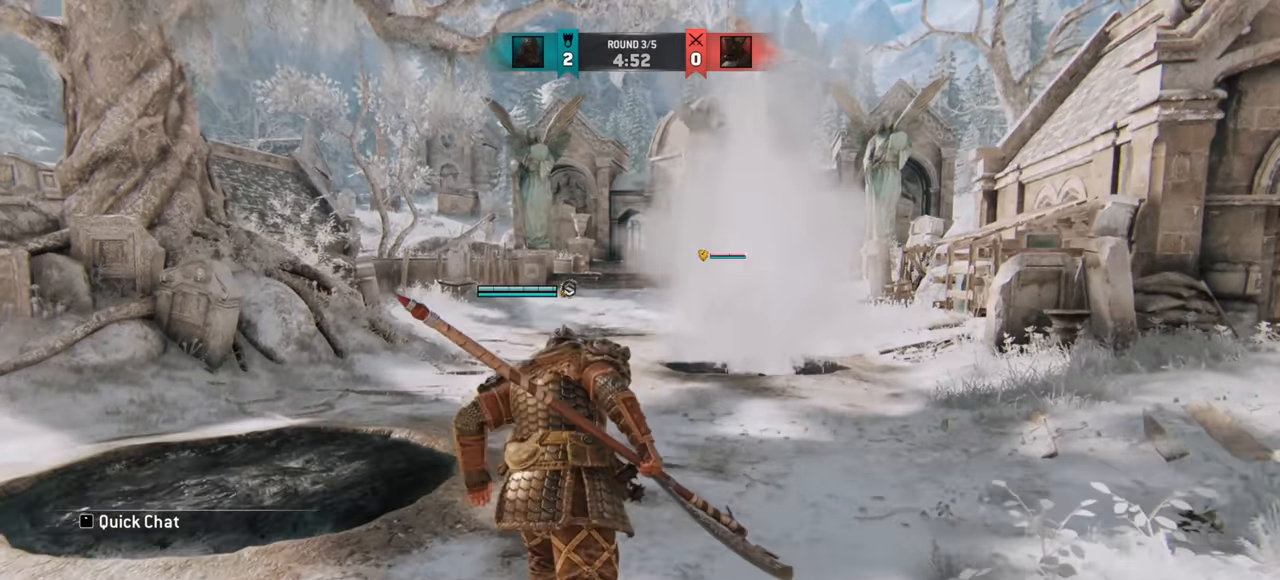
{"keys": ["a", "w"], "mouse": [], "events": [[67, "shift", "up"], [300, "a", "down"]]}
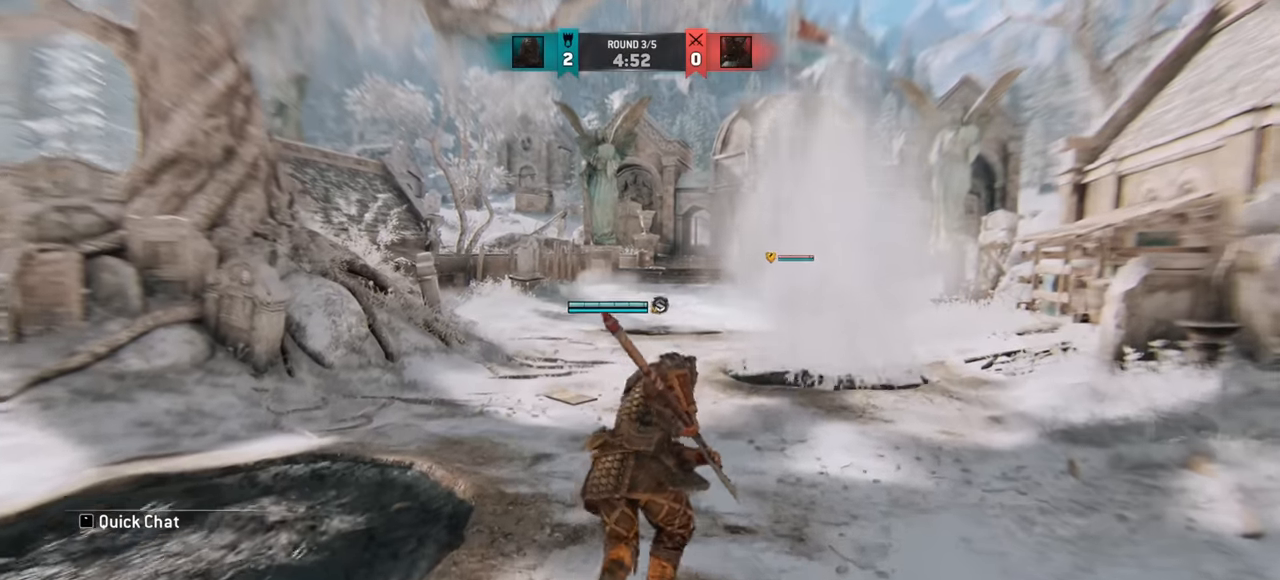
{"keys": ["a", "w"], "mouse": [], "events": []}
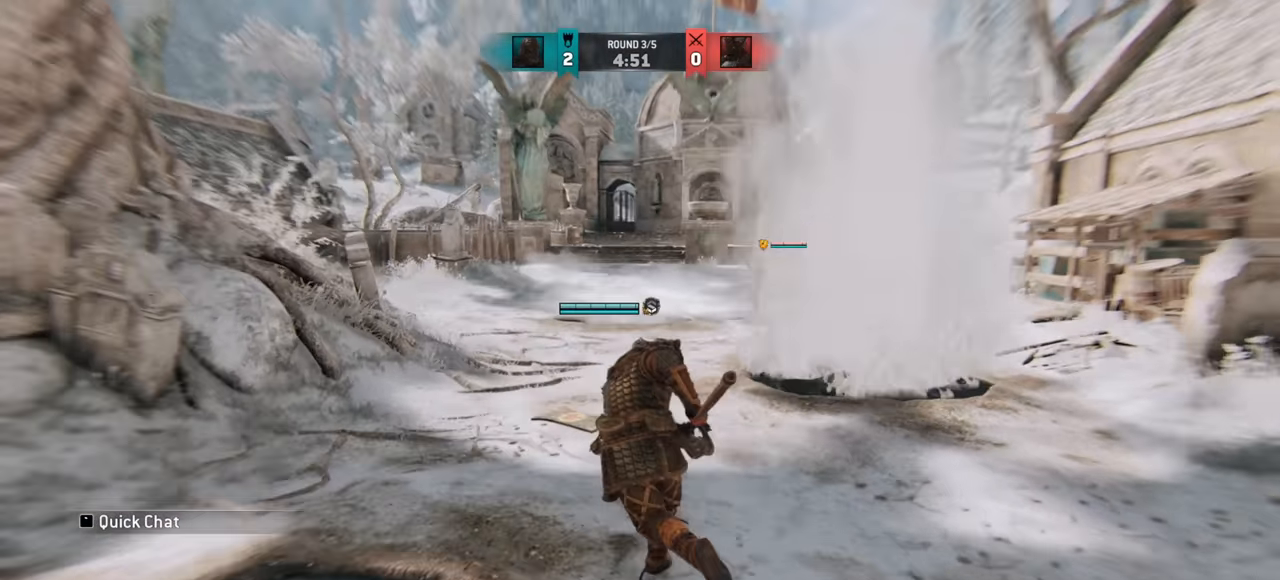
{"keys": [], "mouse": [], "events": [[434, "a", "up"], [484, "w", "up"]]}
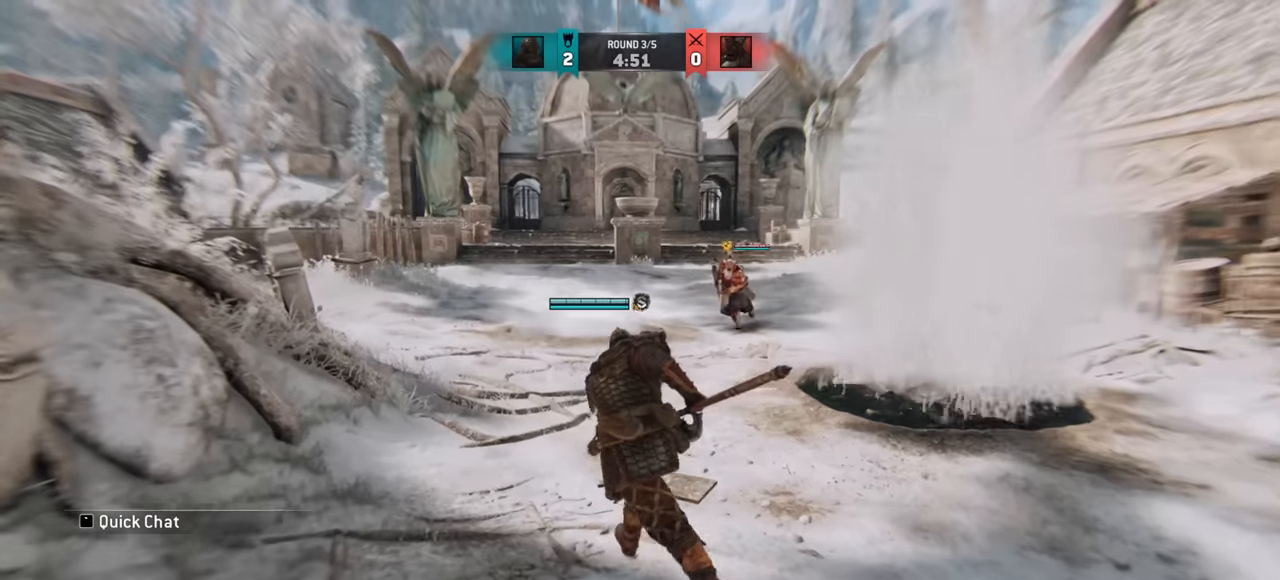
{"keys": ["w"], "mouse": [], "events": [[167, "a", "down"], [351, "w", "down"], [501, "a", "up"]]}
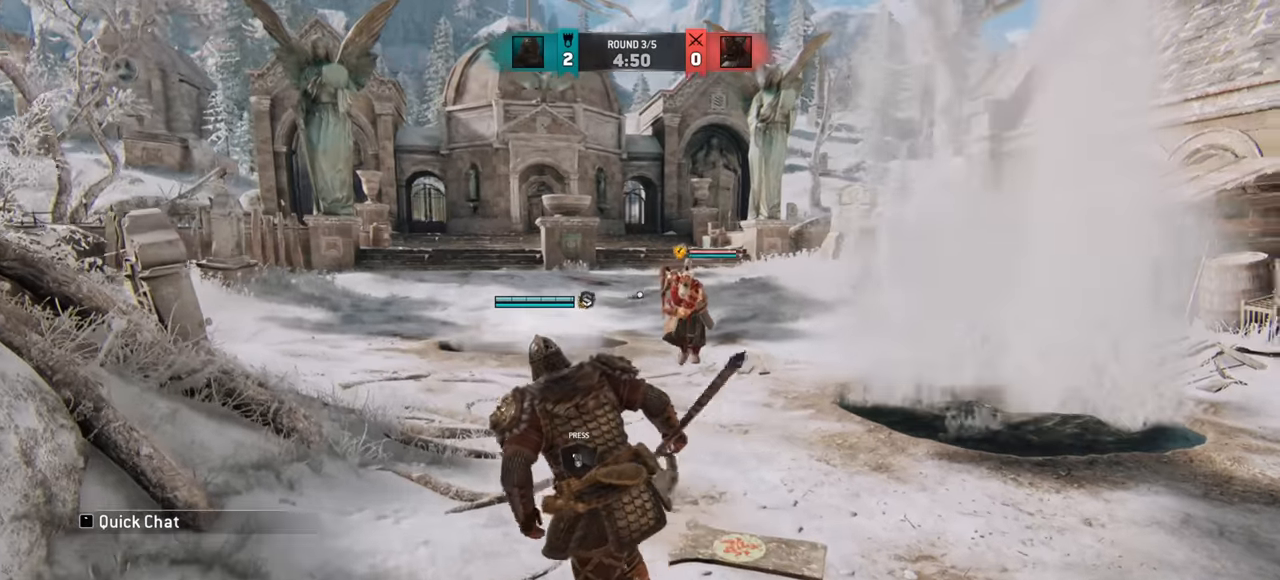
{"keys": ["d", "w"], "mouse": [], "events": [[83, "w", "up"], [350, "w", "down"], [384, "d", "down"]]}
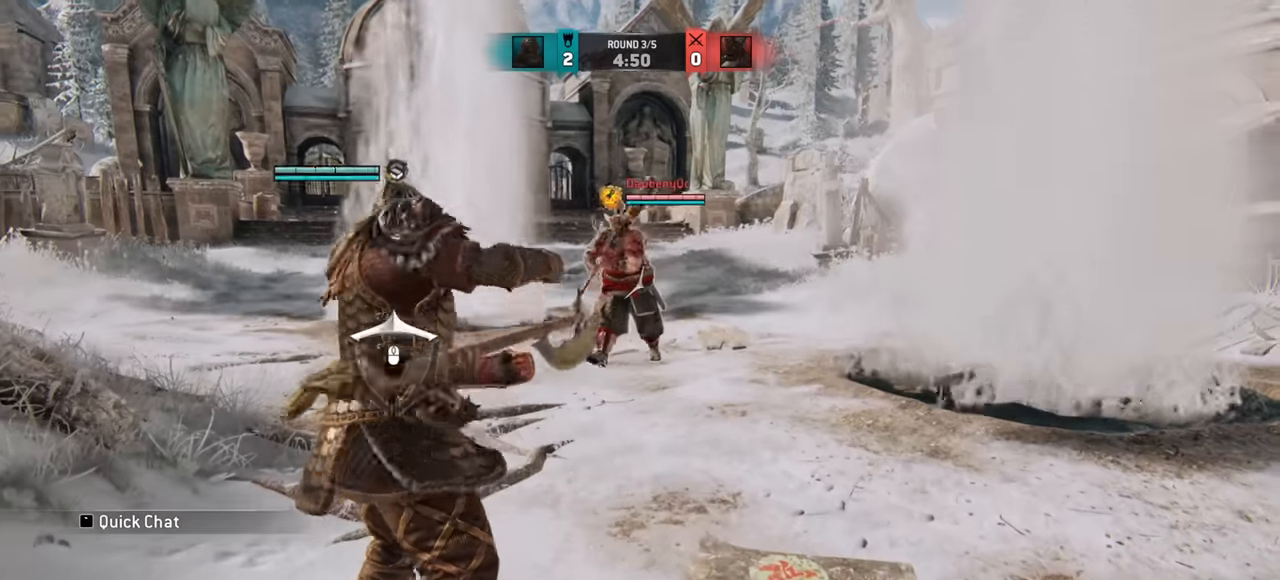
{"keys": ["w"], "mouse": [], "events": [[217, "d", "up"]]}
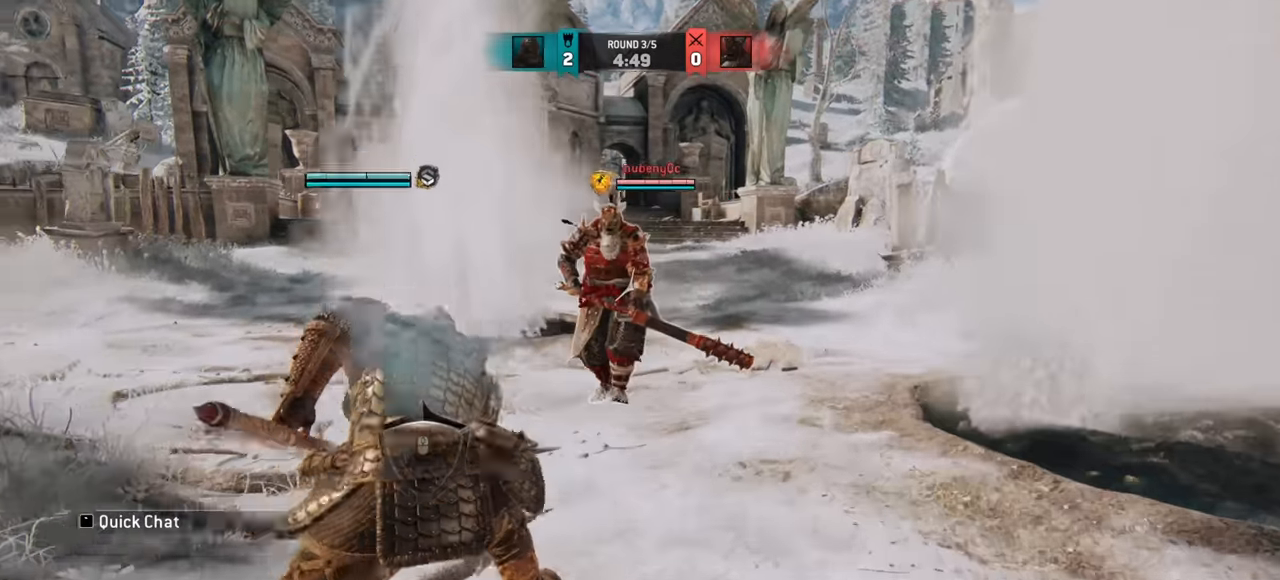
{"keys": ["w"], "mouse": [], "events": [[33, "mouse_wheel", "down"], [183, "mouse_wheel", "up"], [300, "w", "up"], [434, "w", "down"]]}
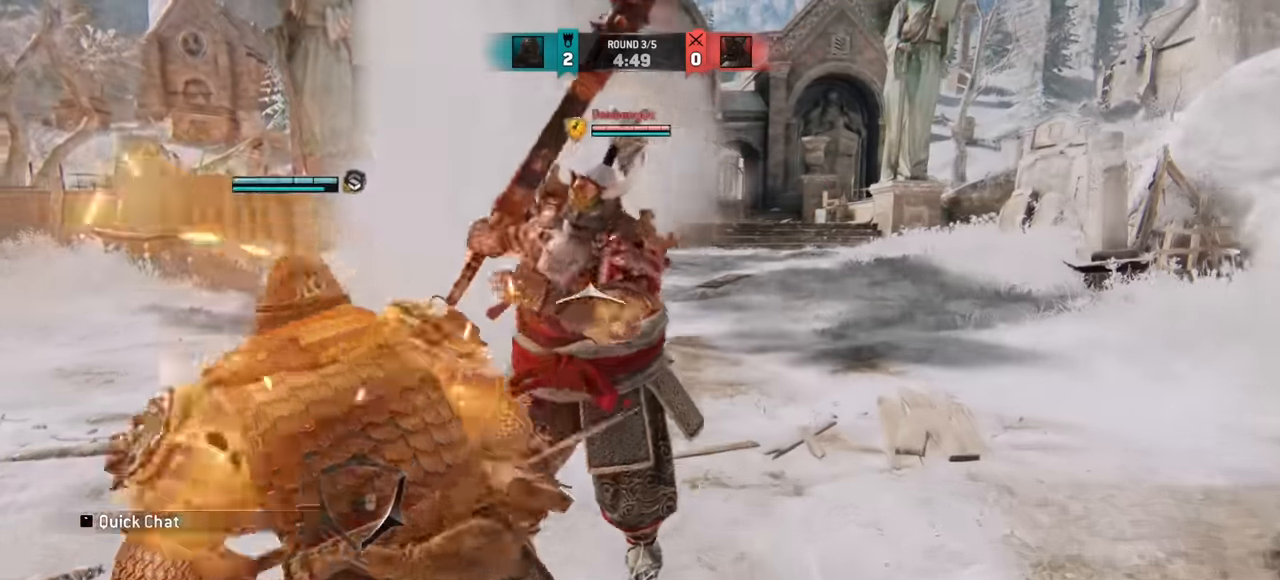
{"keys": [], "mouse": []}
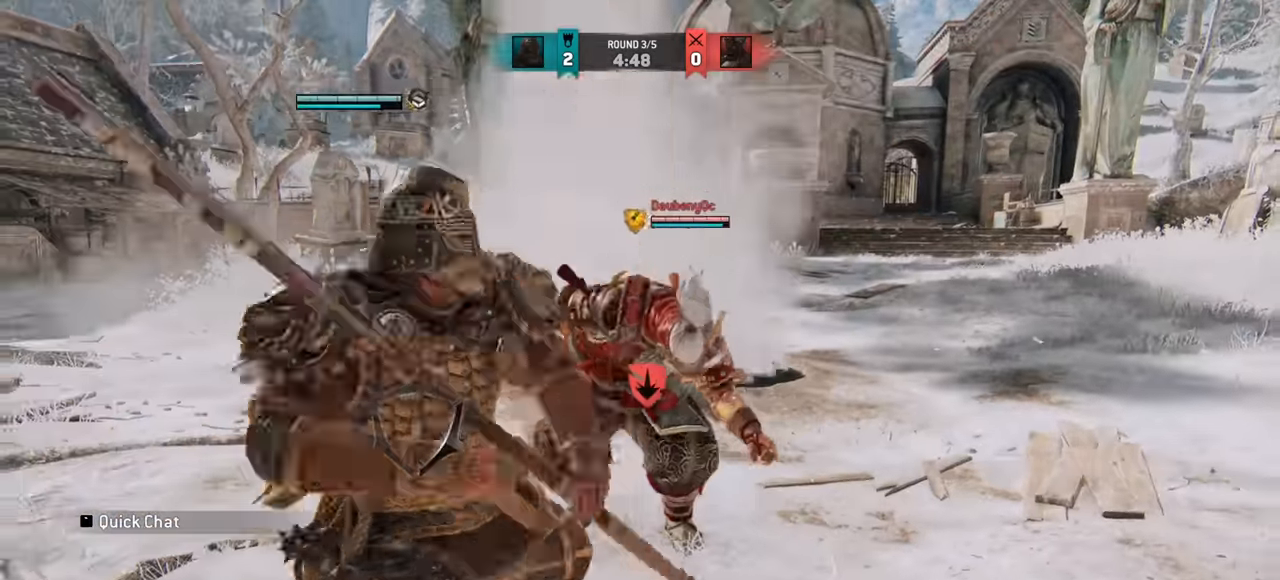
{"keys": [], "mouse": [], "events": []}
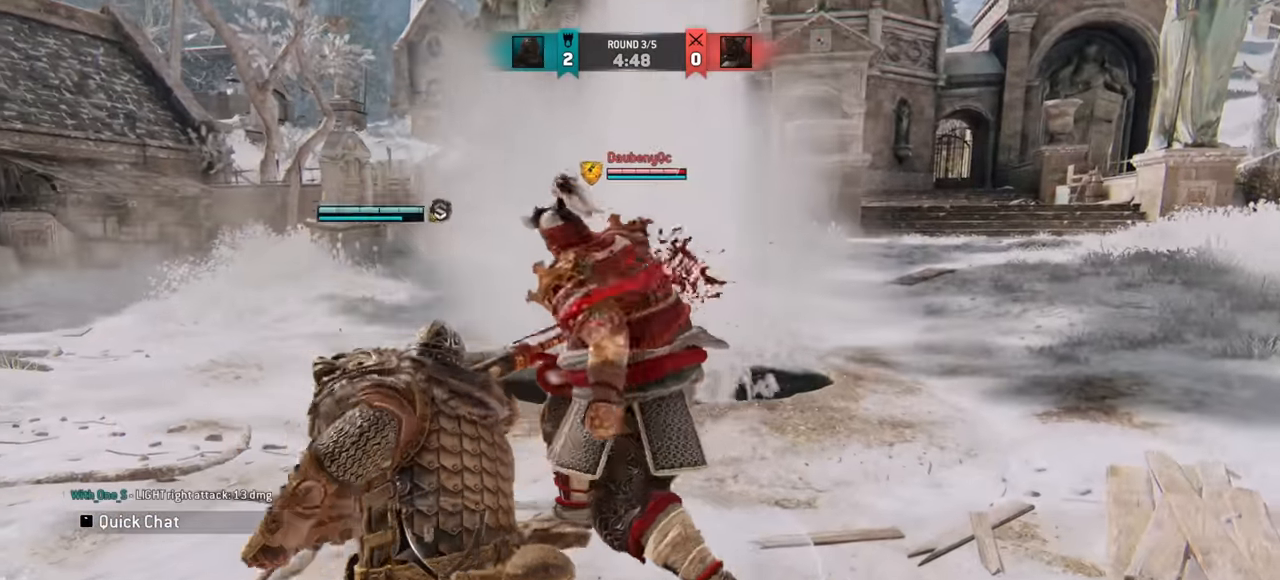
{"keys": [], "mouse": [], "events": []}
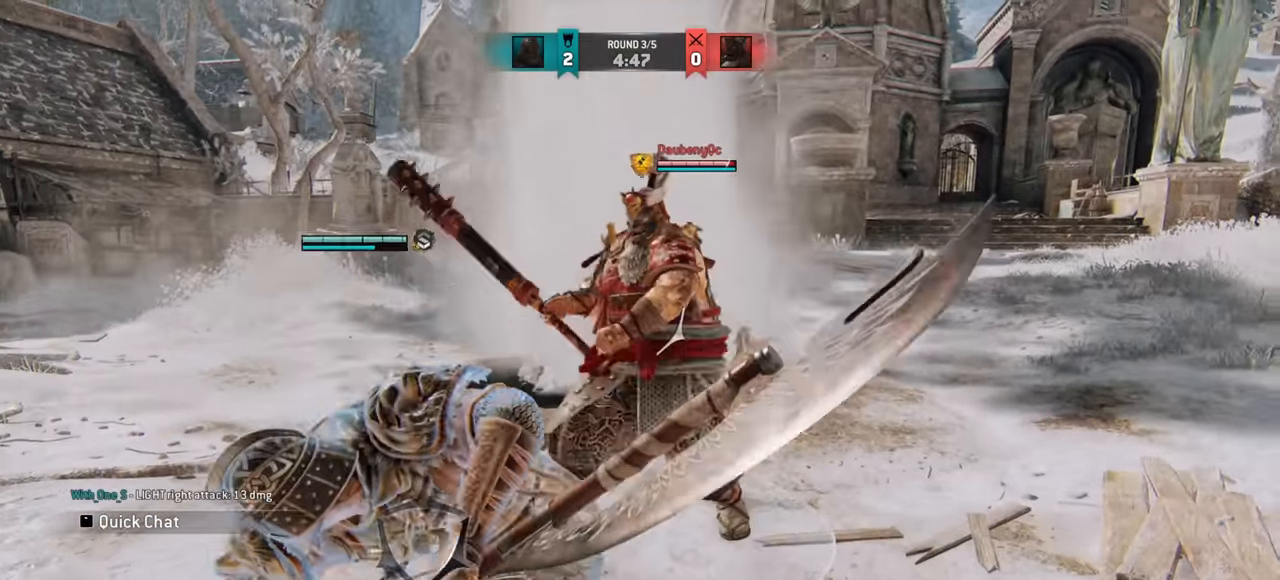
{"keys": [], "mouse": [], "events": []}
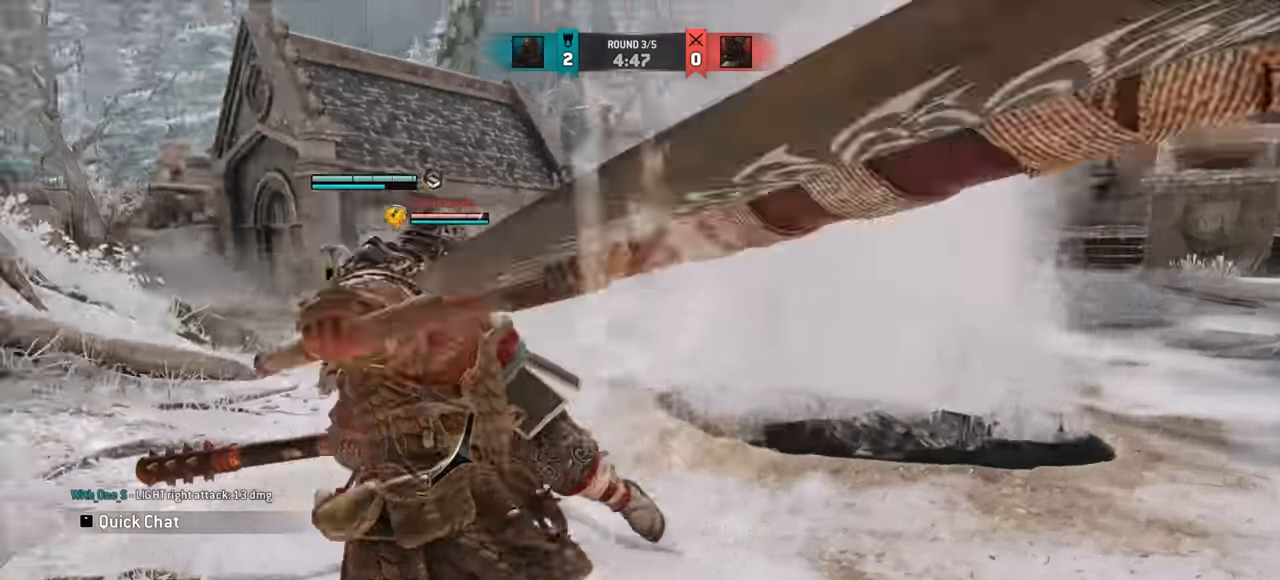
{"keys": ["d"], "mouse": [], "events": [[284, "d", "down"]]}
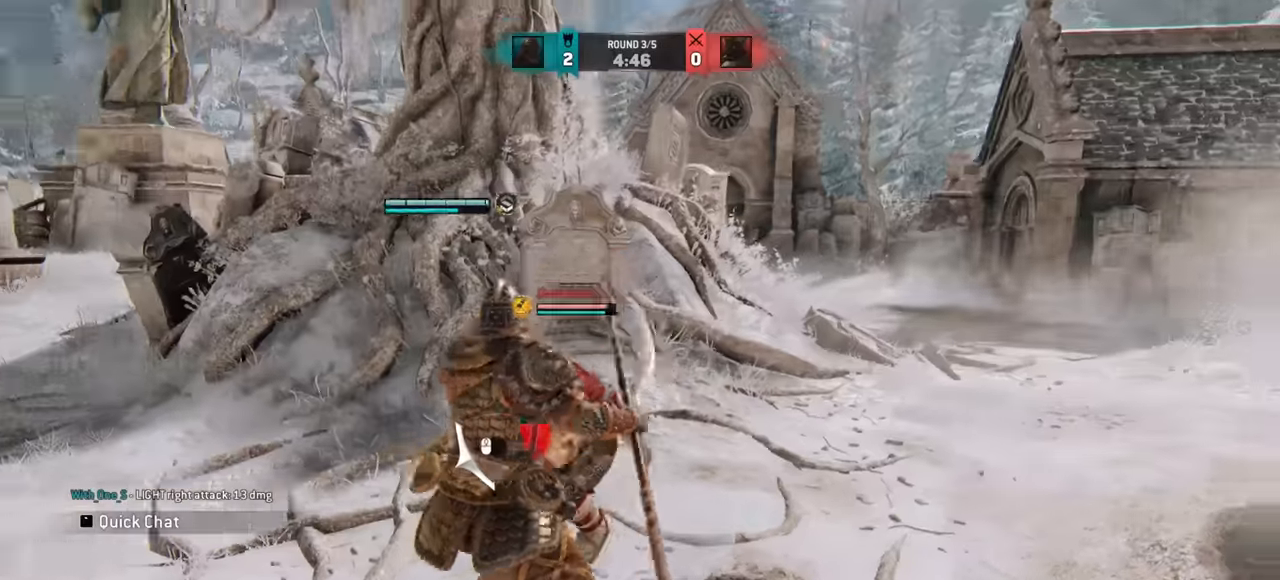
{"keys": [], "mouse": ["wheel"], "events": [[150, "mouse_wheel", "down"], [183, "mouse_wheel", "up"], [200, "d", "up"], [300, "mouse_wheel", "down"], [367, "mouse_wheel", "up"], [417, "mouse_wheel", "down"]]}
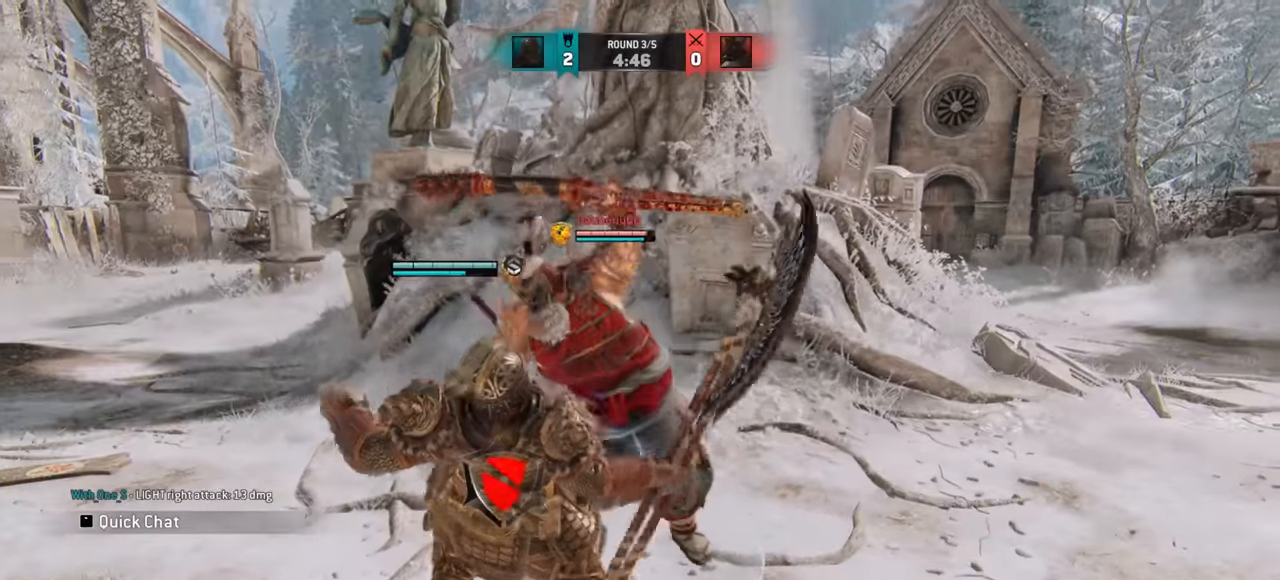
{"keys": [], "mouse": [], "events": [[17, "mouse_wheel", "up"]]}
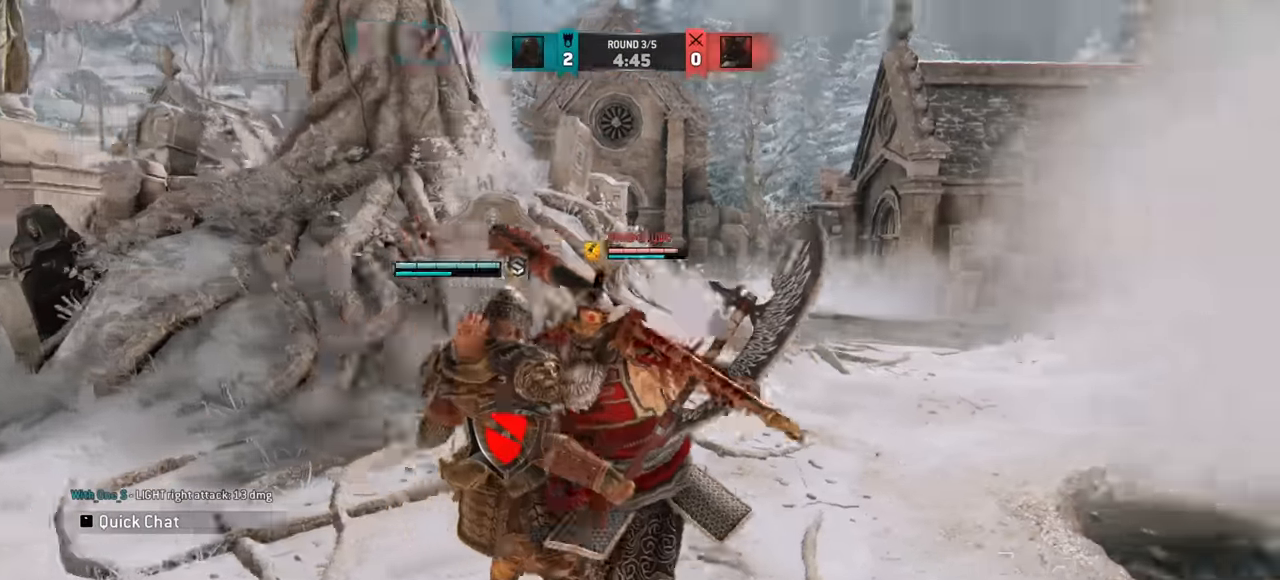
{"keys": ["a"], "mouse": [], "events": [[367, "a", "down"]]}
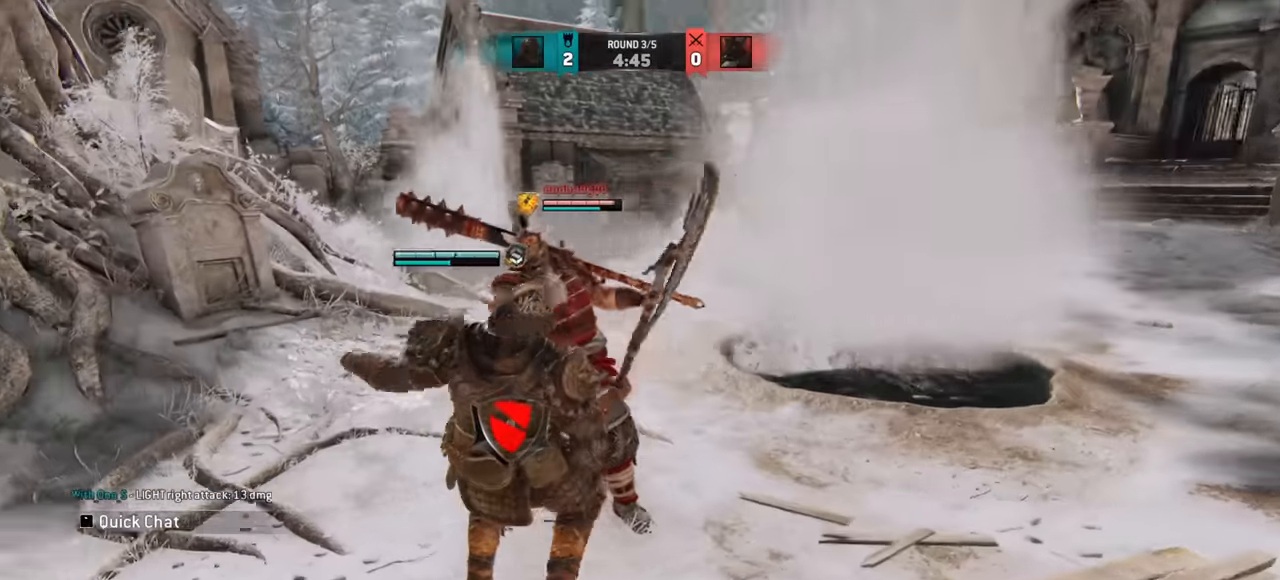
{"keys": ["a"], "mouse": [], "events": [[250, "w", "down"], [401, "w", "up"]]}
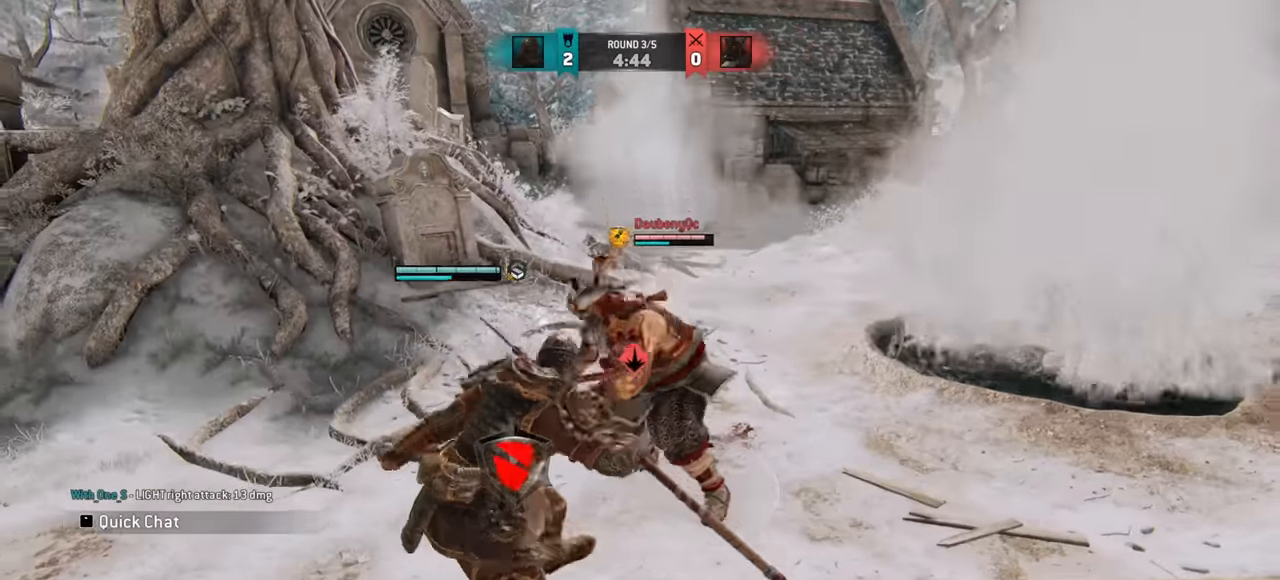
{"keys": ["a"], "mouse": [], "events": []}
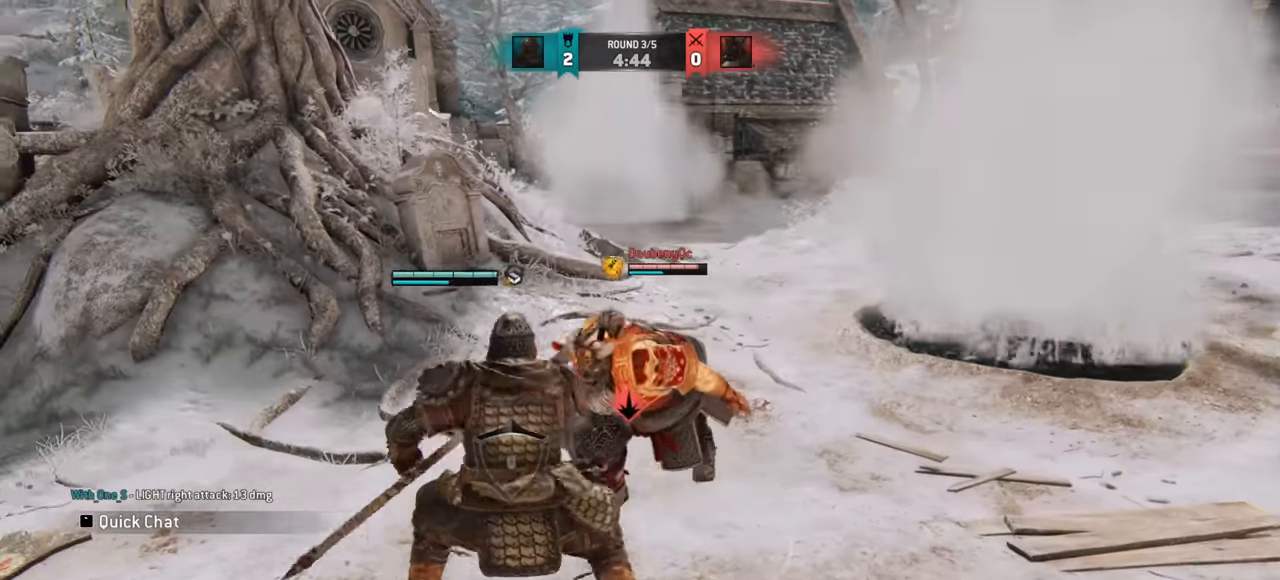
{"keys": [], "mouse": [], "events": [[367, "a", "up"]]}
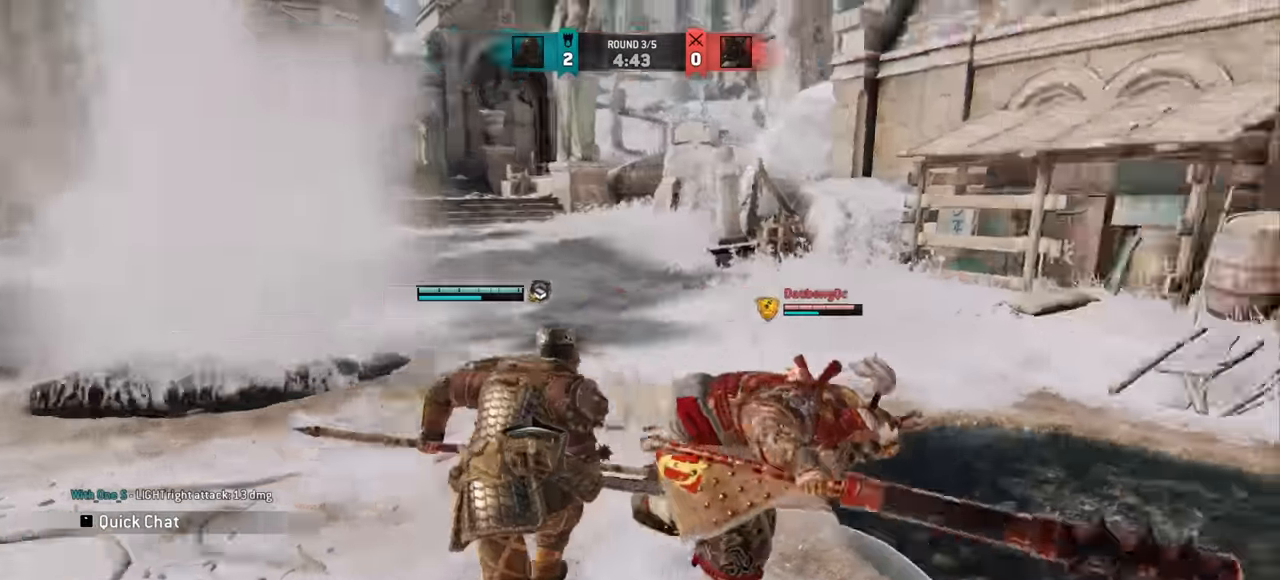
{"keys": ["w"], "mouse": [], "events": [[66, "w", "down"]]}
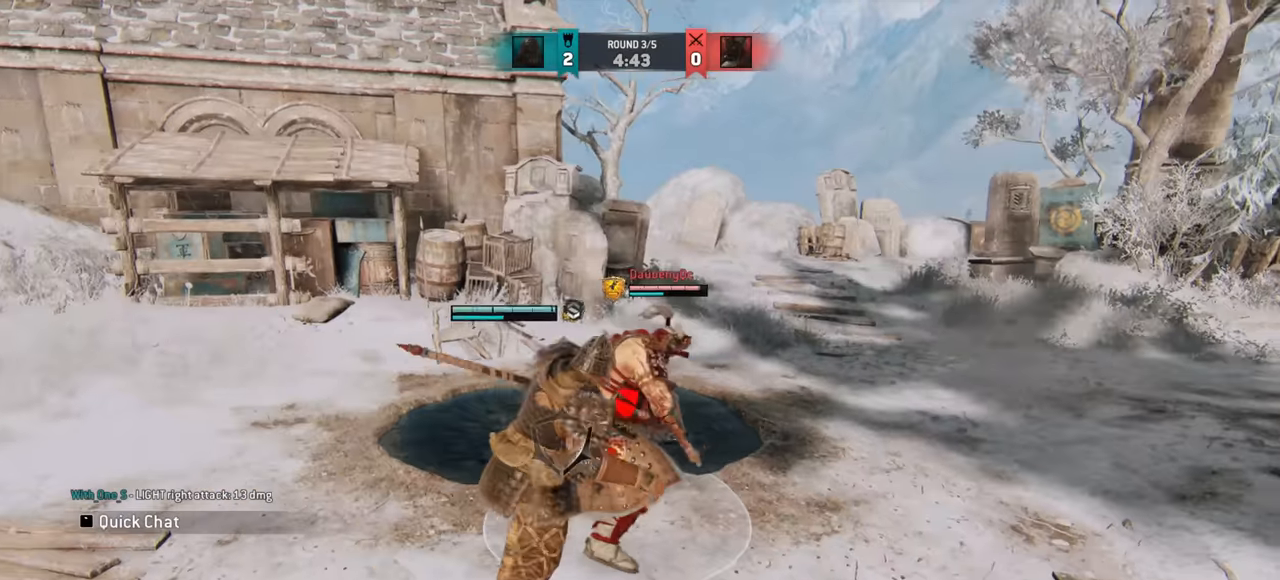
{"keys": ["w"], "mouse": [], "events": []}
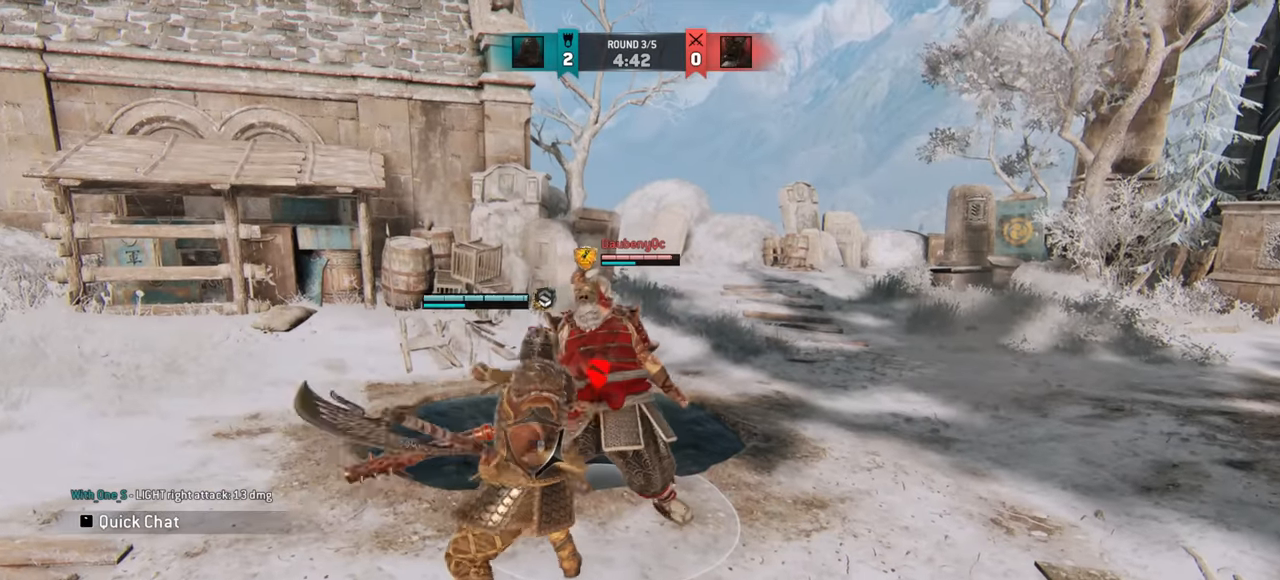
{"keys": [], "mouse": [], "events": [[217, "w", "up"]]}
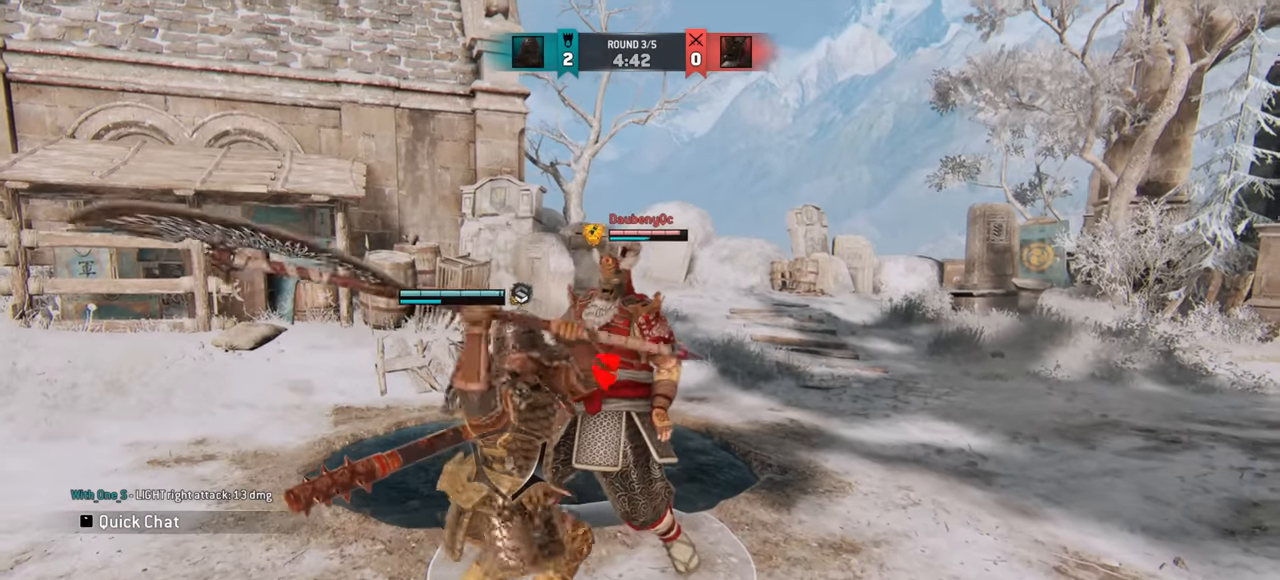
{"keys": [], "mouse": [], "events": []}
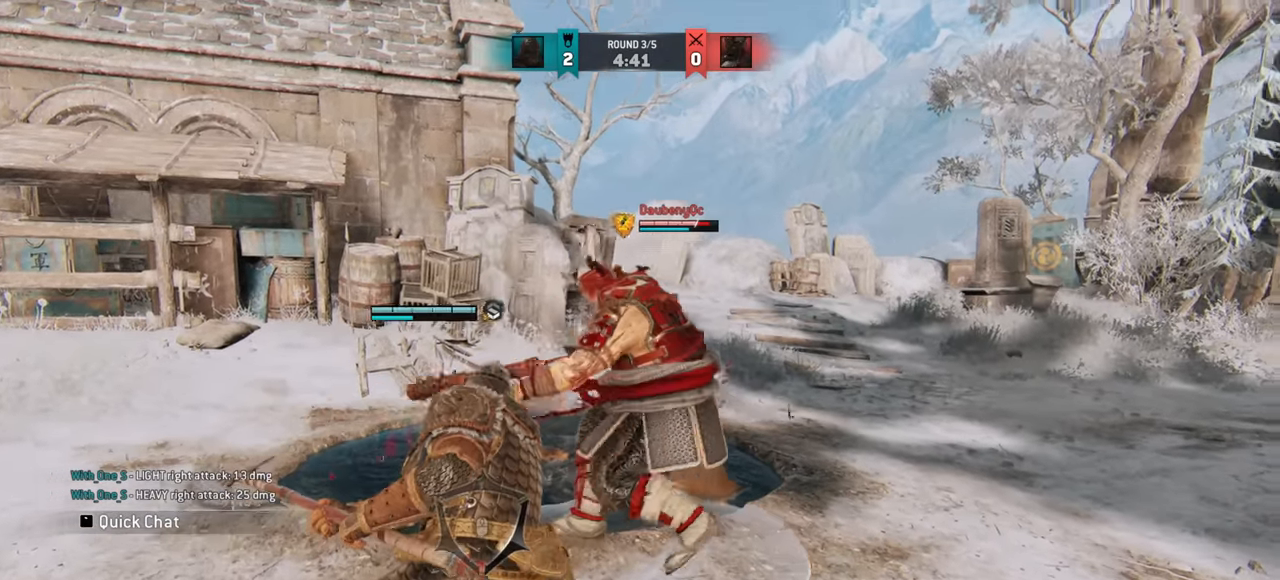
{"keys": ["d"], "mouse": [], "events": [[217, "e", "down"], [267, "e", "up"], [401, "d", "down"]]}
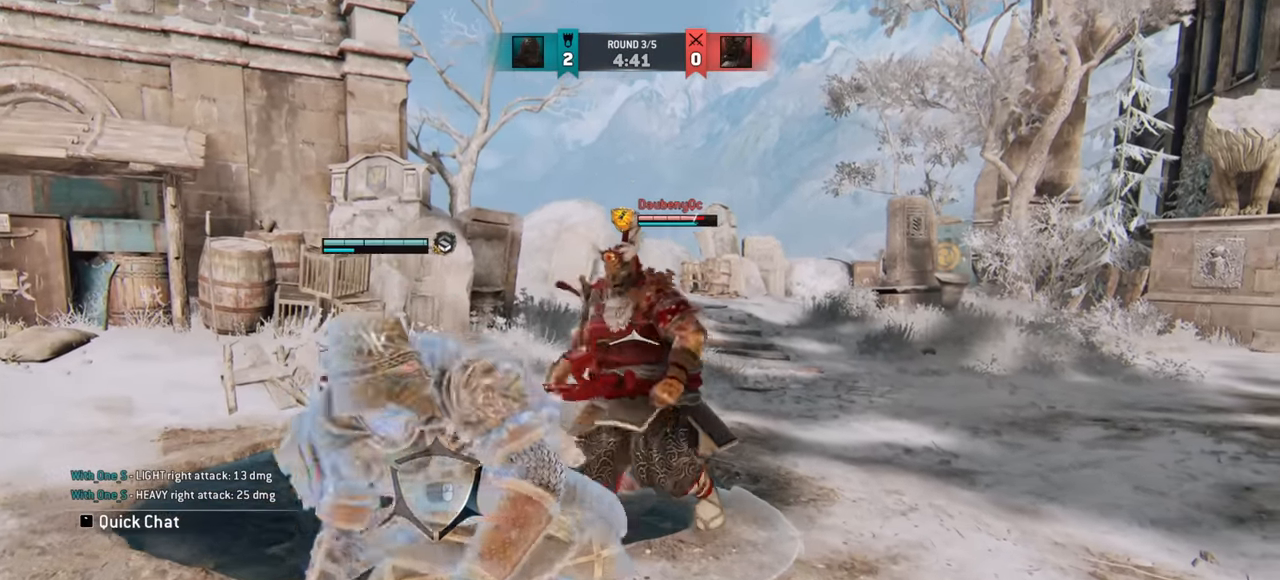
{"keys": ["d"], "mouse": [], "events": []}